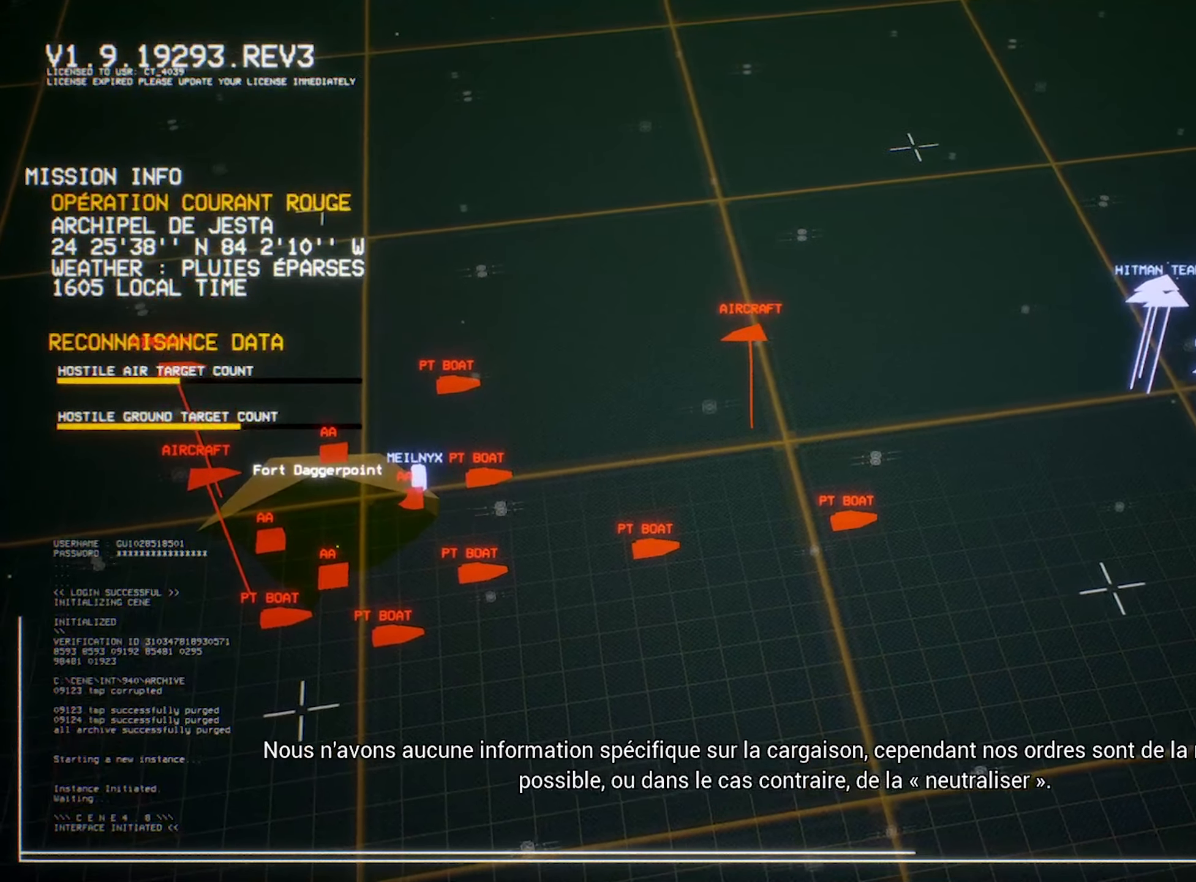
Gameplay with a controller (Xbox layout); each line is a JSON object with the inputs held at the frame after it. "events" lists button and stick changes between this image and that frame as [ms after this image, input, new state], when the widget could be followed in between. Not read: right_stick.
{"buttons": ["L2"], "left_stick": "center", "events": []}
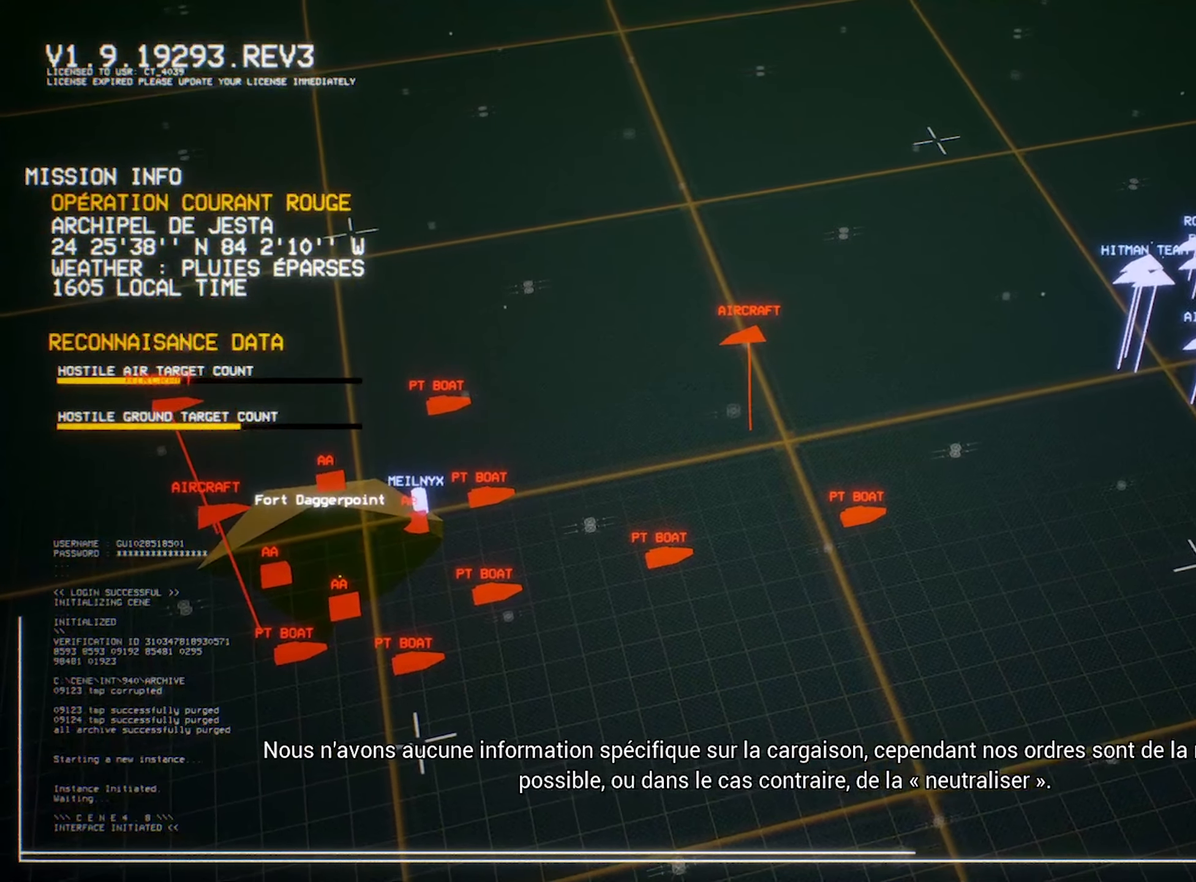
{"buttons": ["L2"], "left_stick": "center", "events": []}
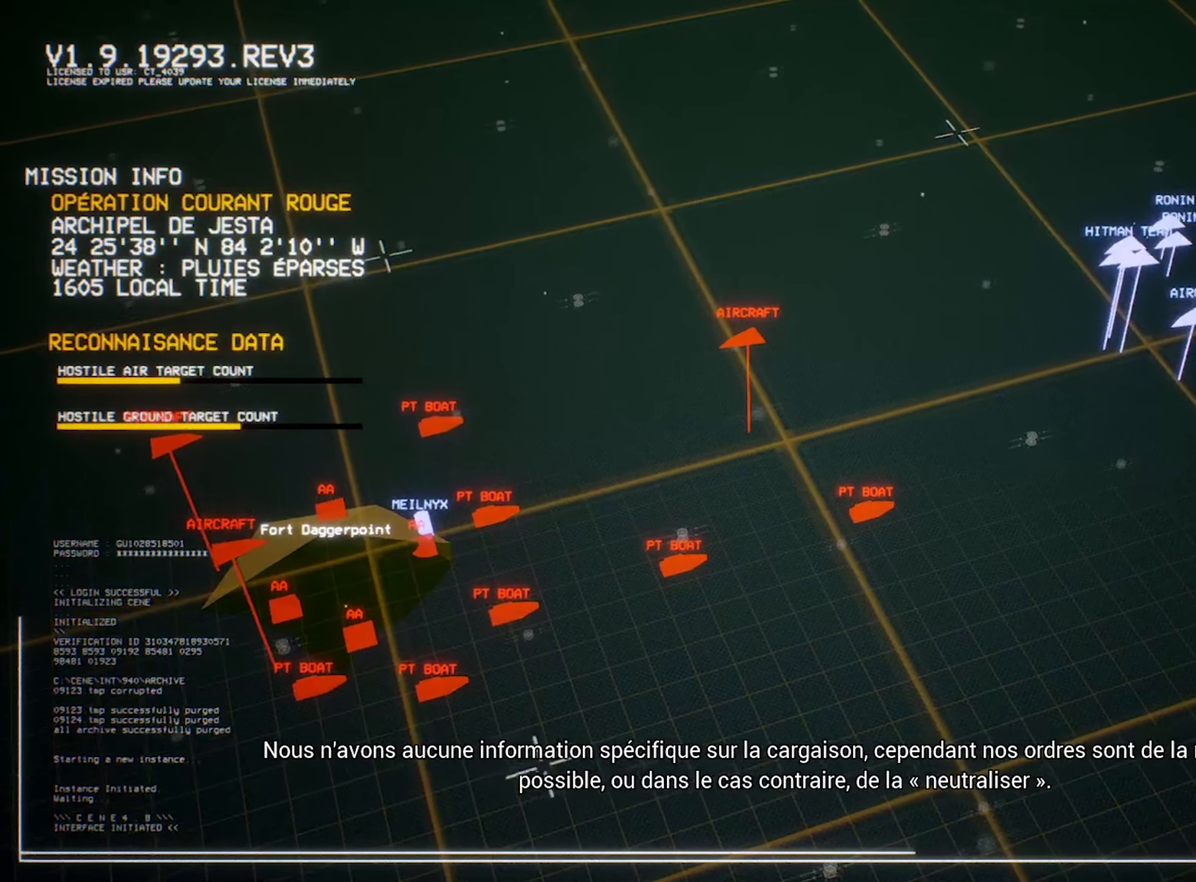
{"buttons": ["L2"], "left_stick": "center", "events": []}
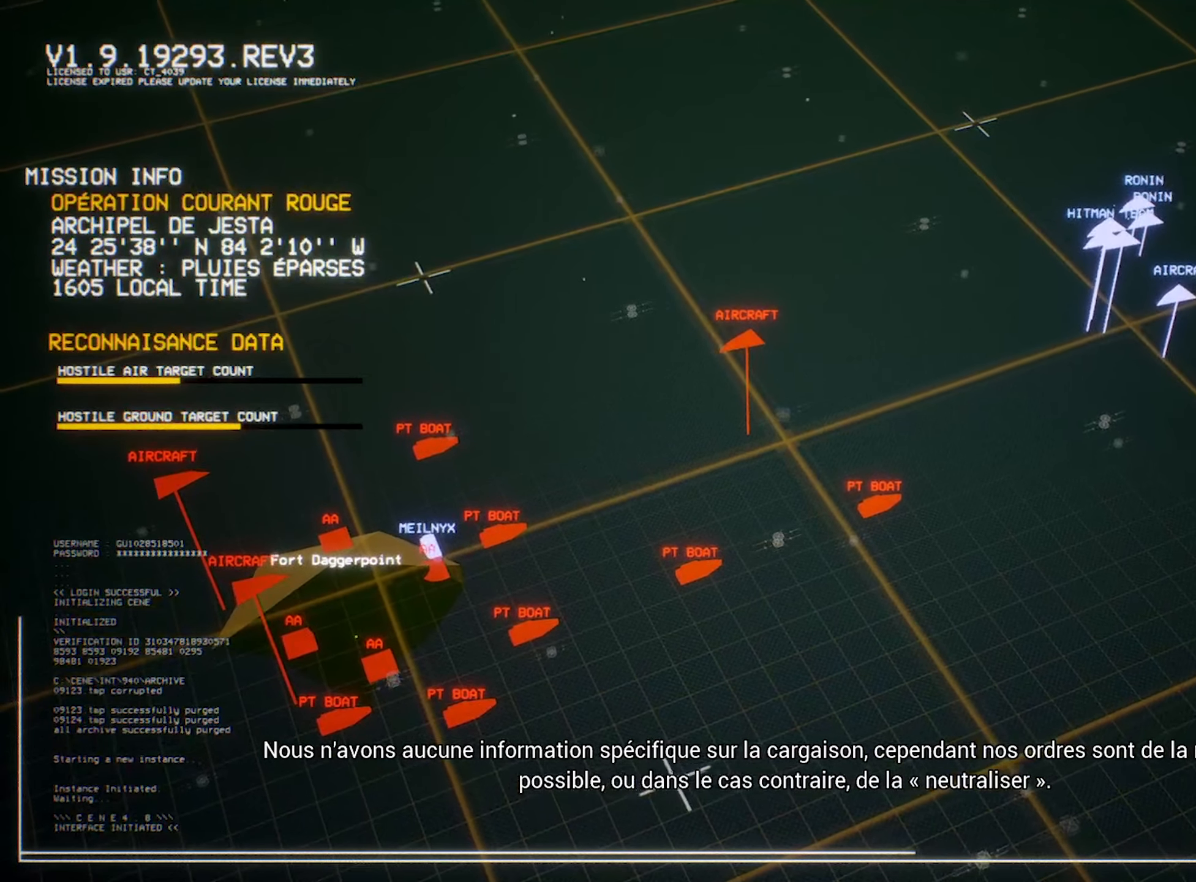
{"buttons": ["L2"], "left_stick": "center", "events": []}
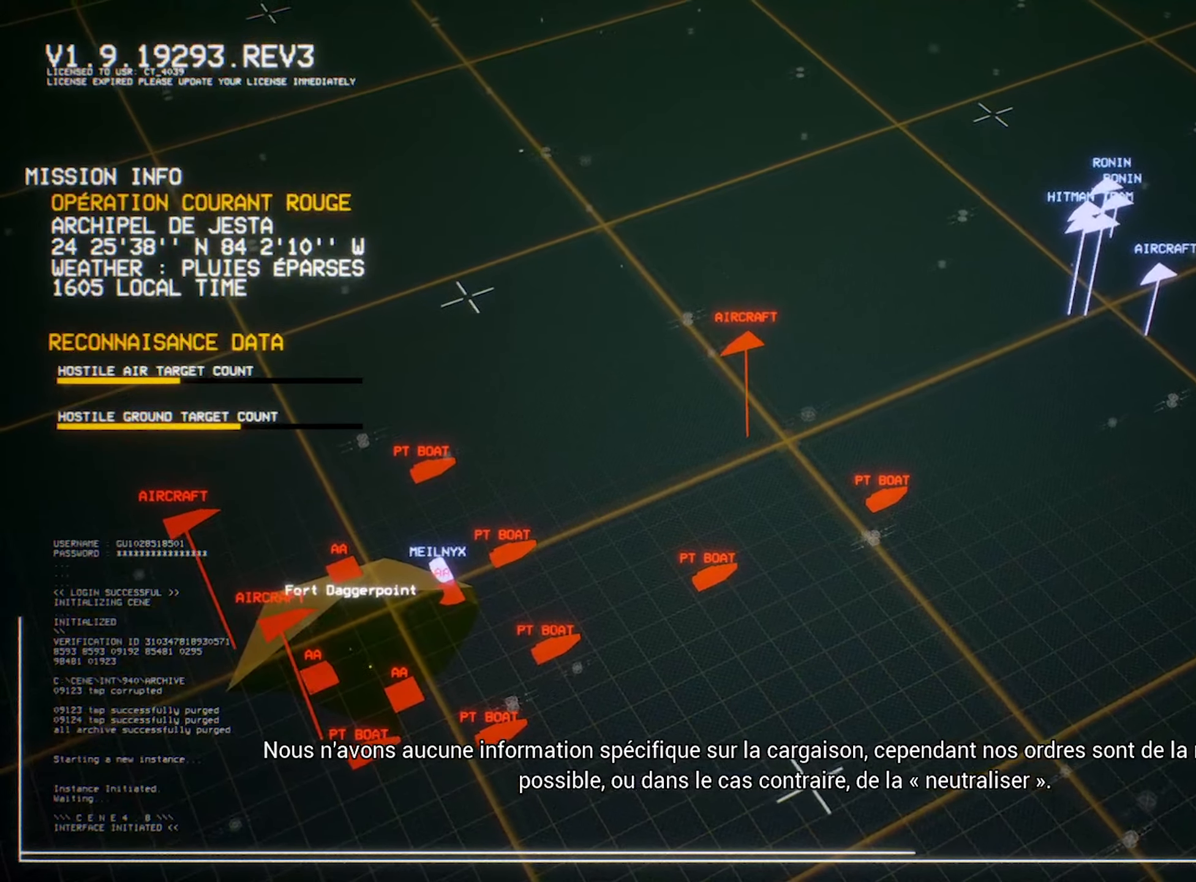
{"buttons": ["L2"], "left_stick": "center", "events": []}
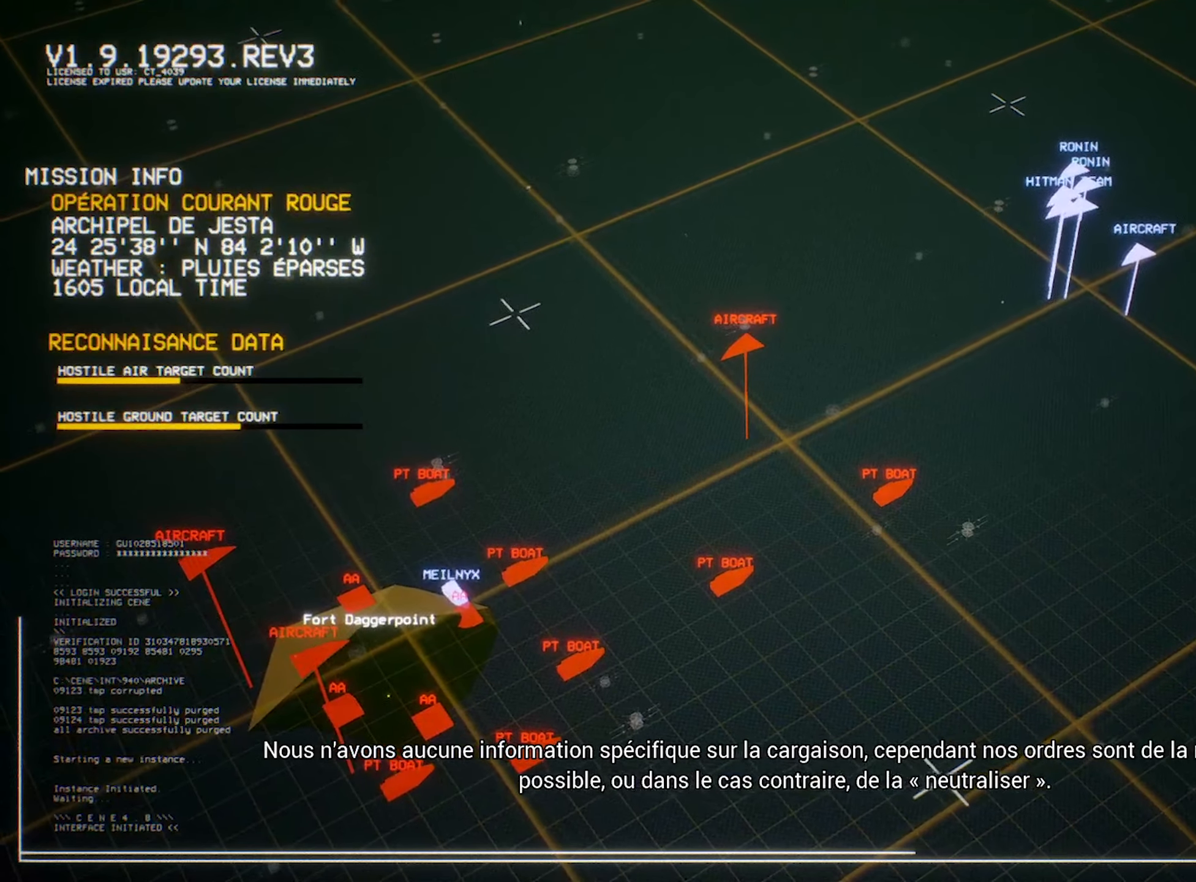
{"buttons": ["L2"], "left_stick": "center", "events": []}
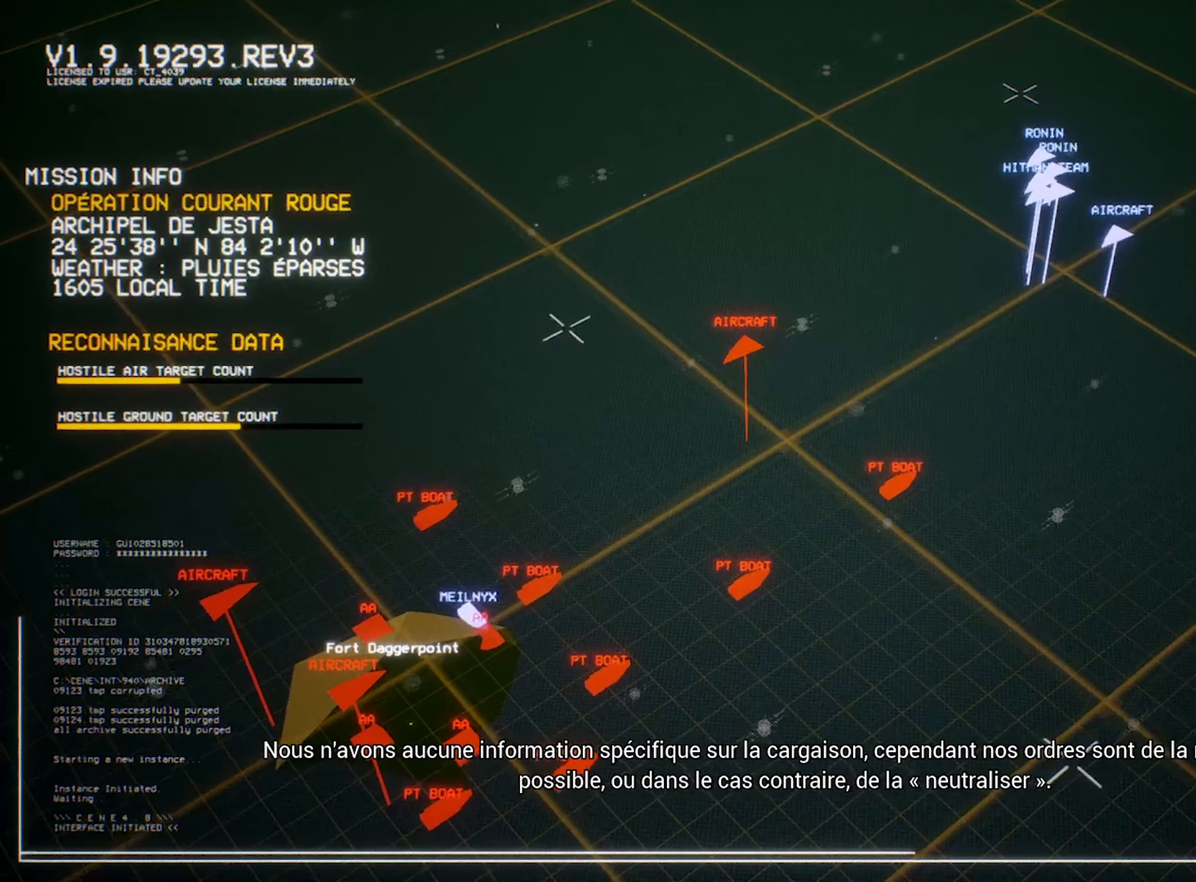
{"buttons": ["L2"], "left_stick": "center", "events": []}
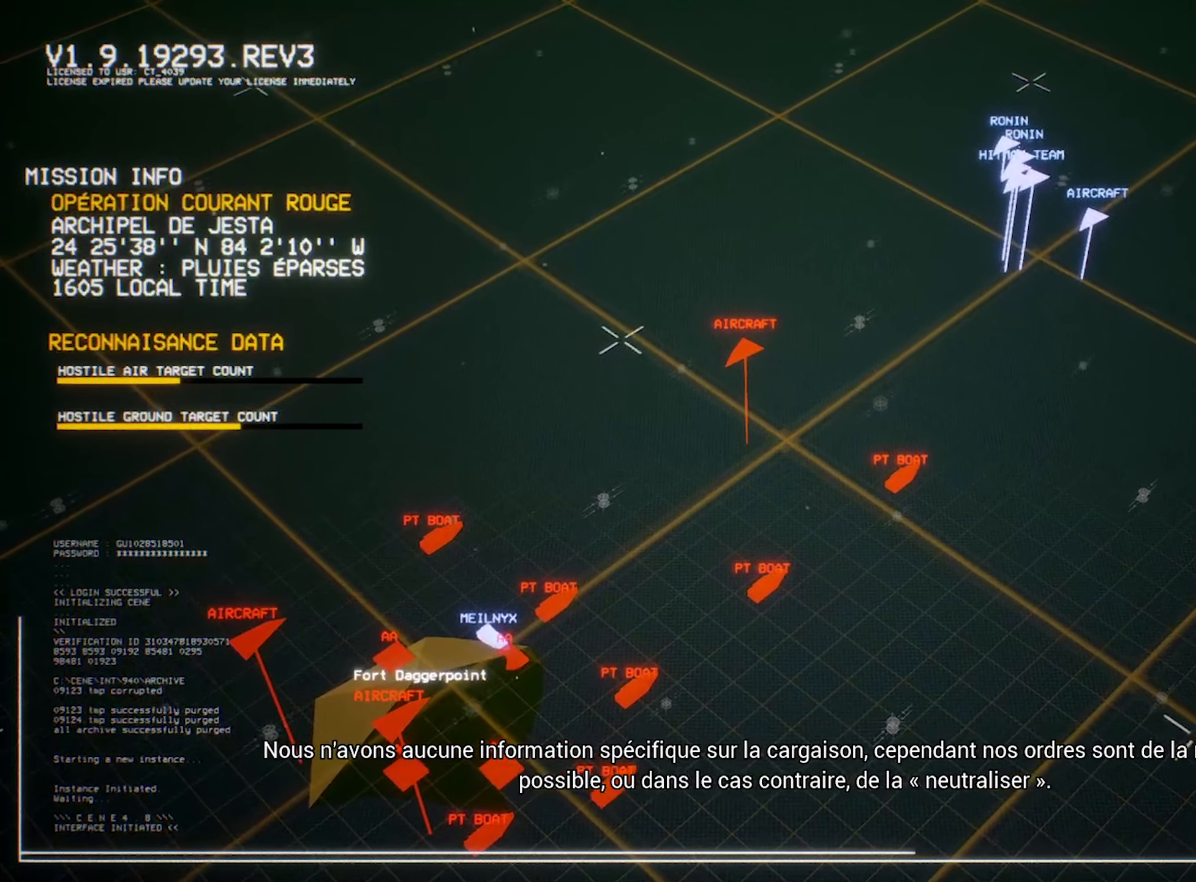
{"buttons": ["L2"], "left_stick": "center", "events": []}
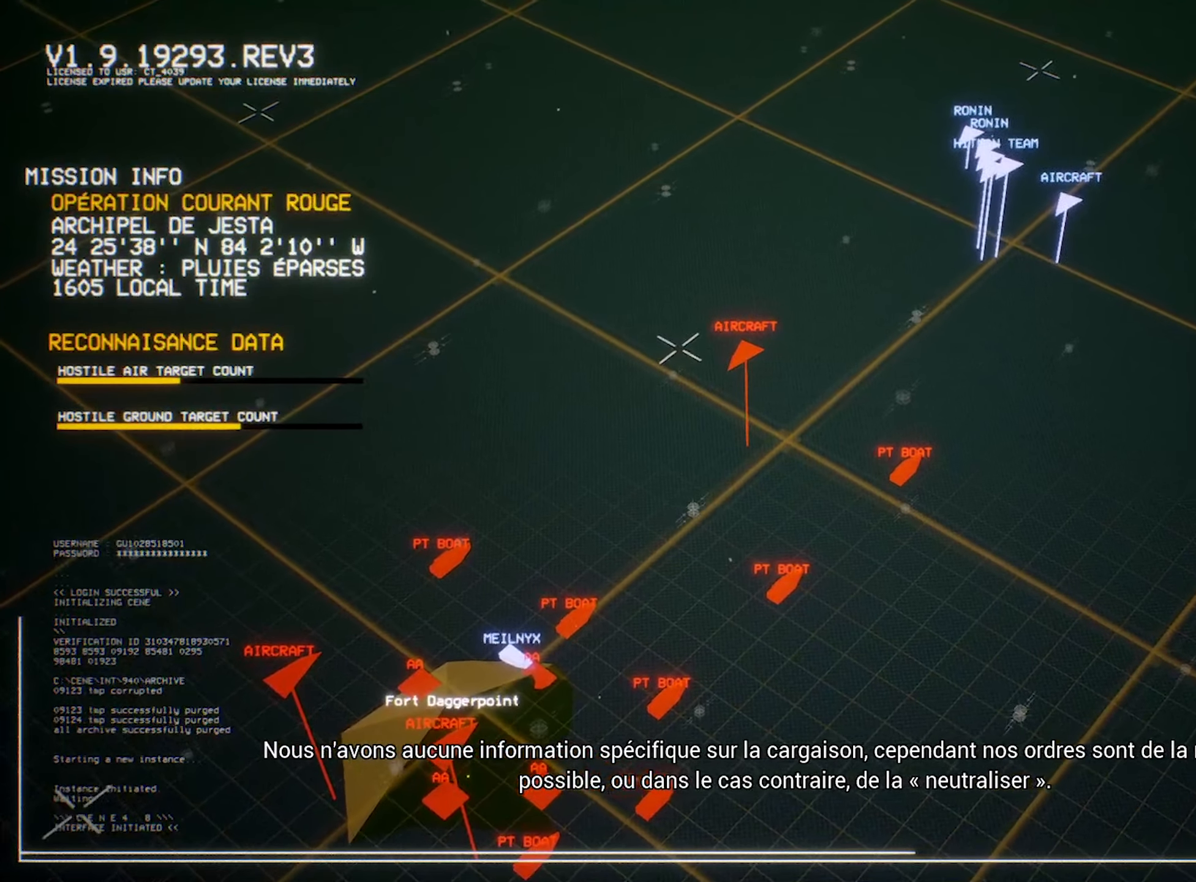
{"buttons": ["L2"], "left_stick": "center", "events": []}
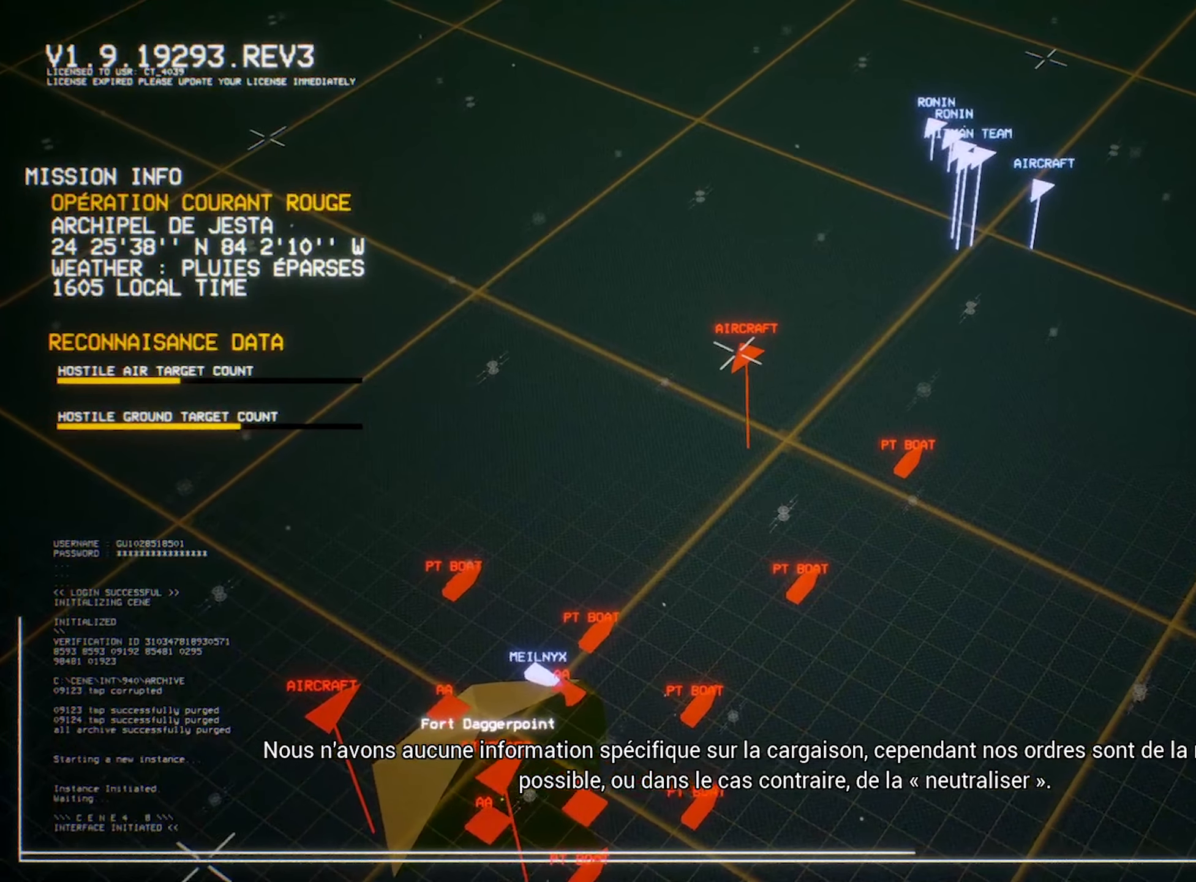
{"buttons": ["L2"], "left_stick": "center", "events": []}
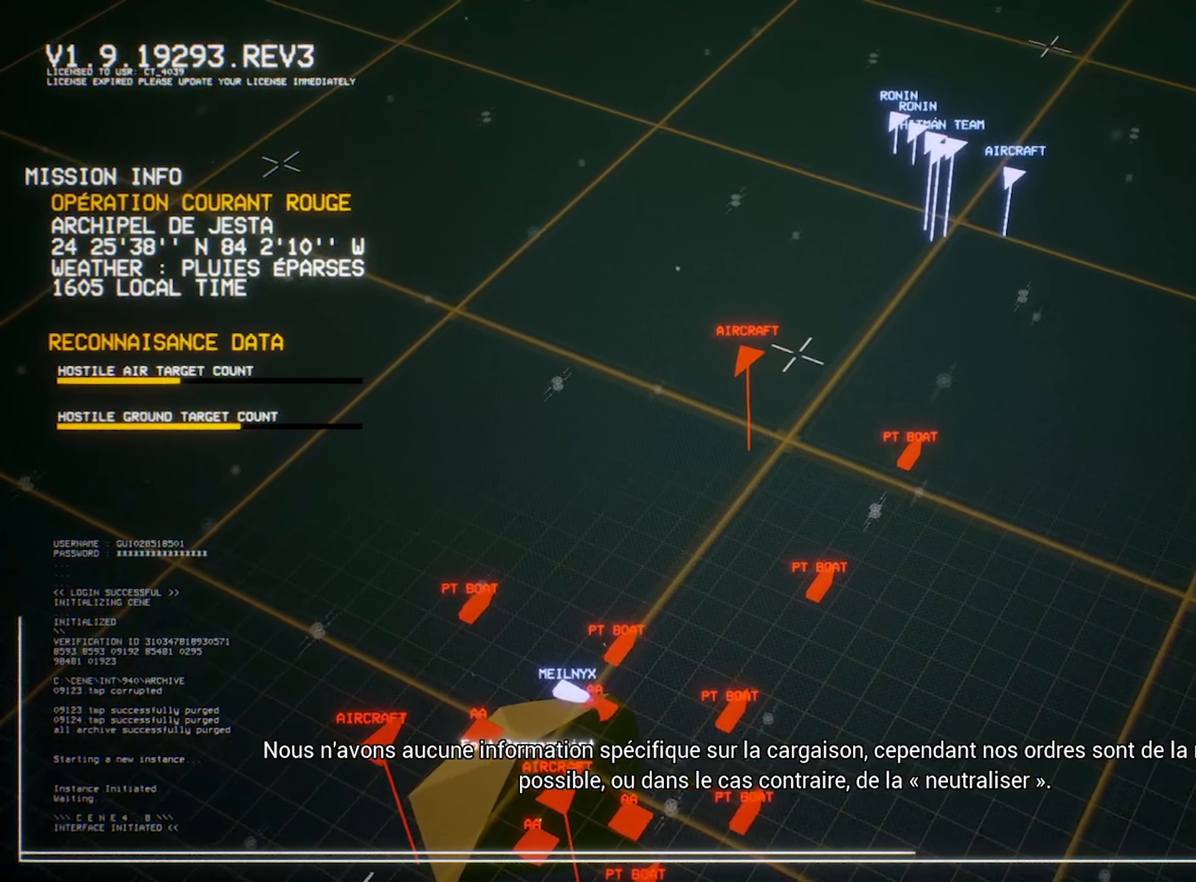
{"buttons": ["L2"], "left_stick": "center", "events": []}
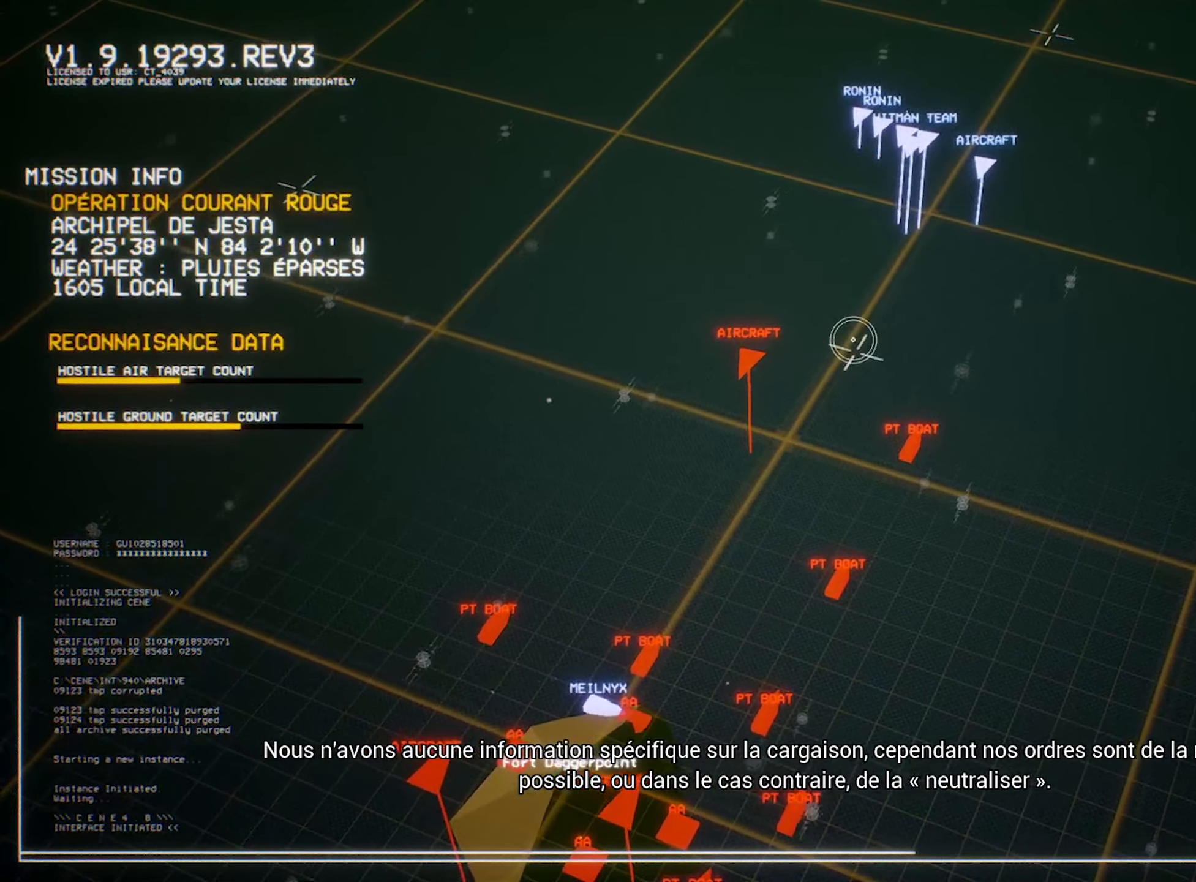
{"buttons": ["L2"], "left_stick": "center", "events": []}
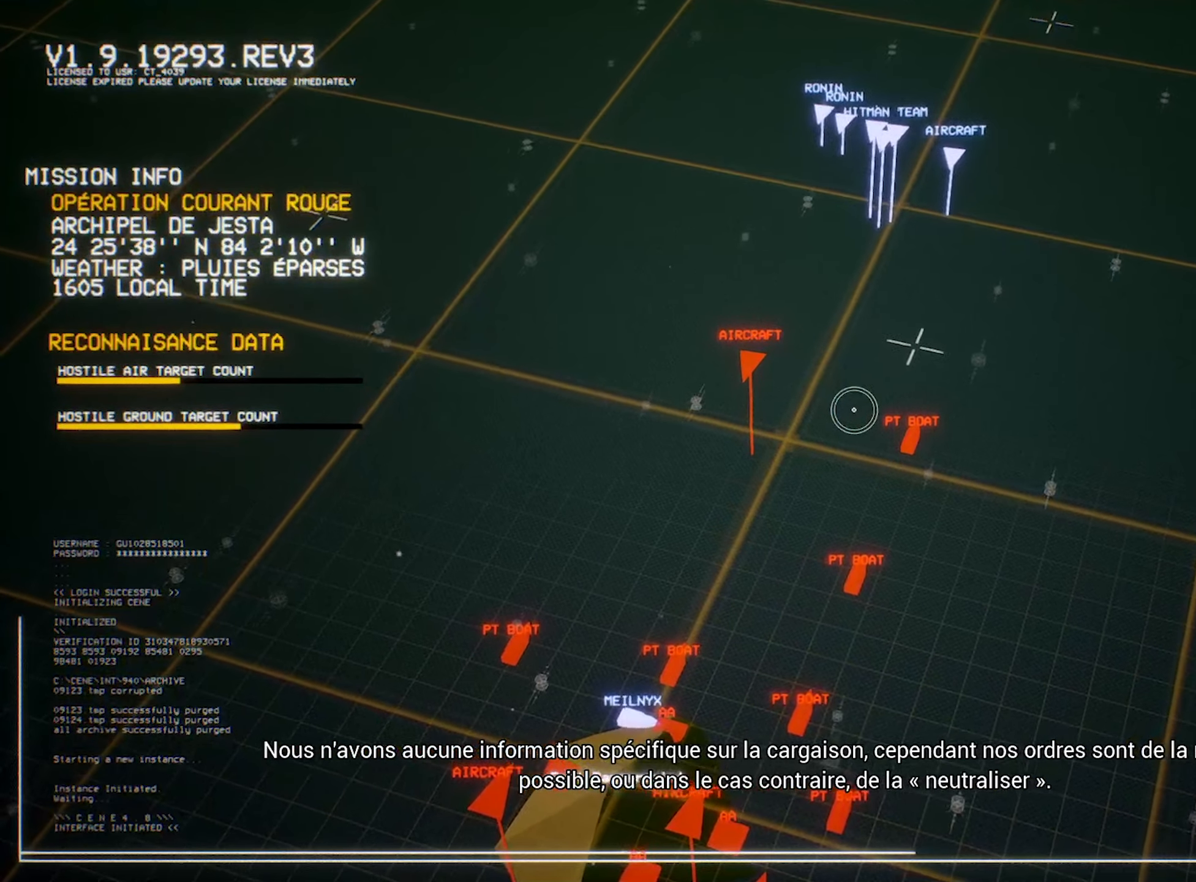
{"buttons": ["L2"], "left_stick": "center", "events": []}
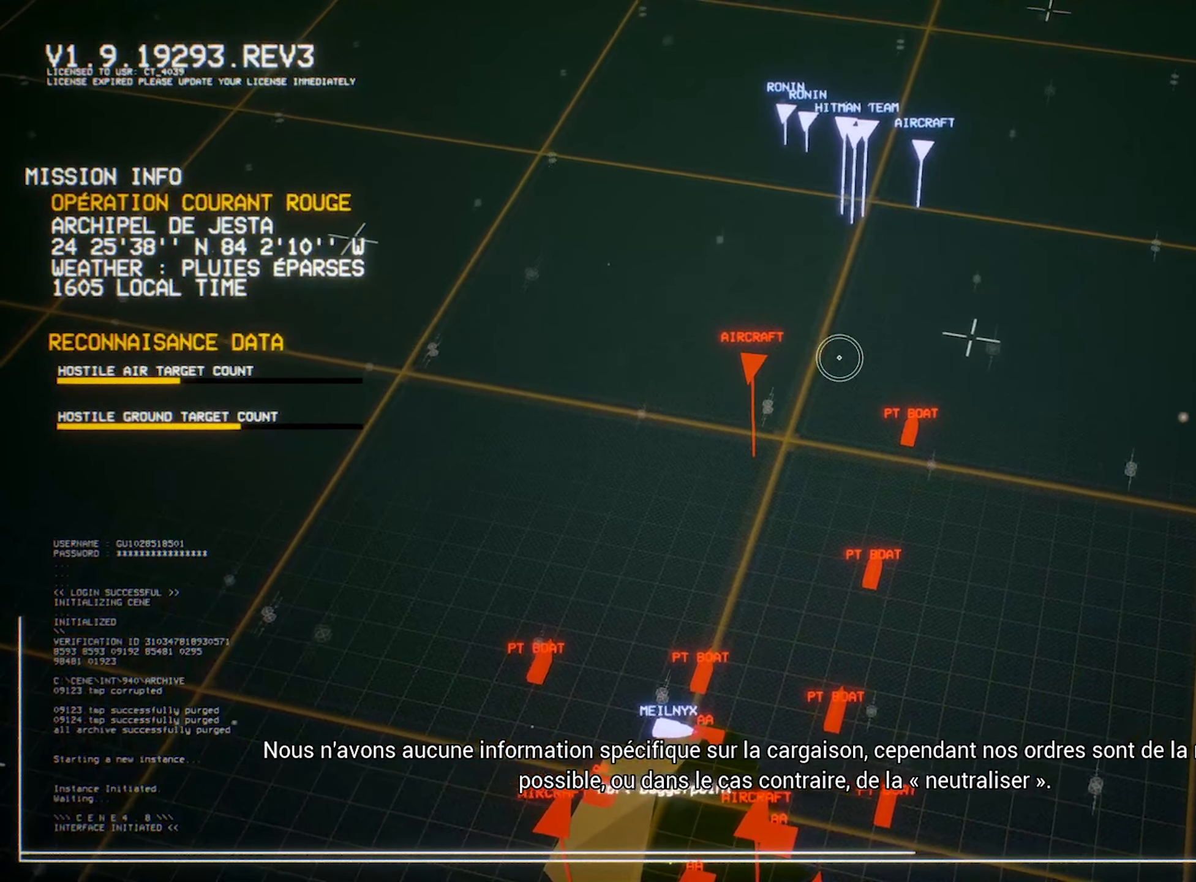
{"buttons": ["L2"], "left_stick": "center", "events": []}
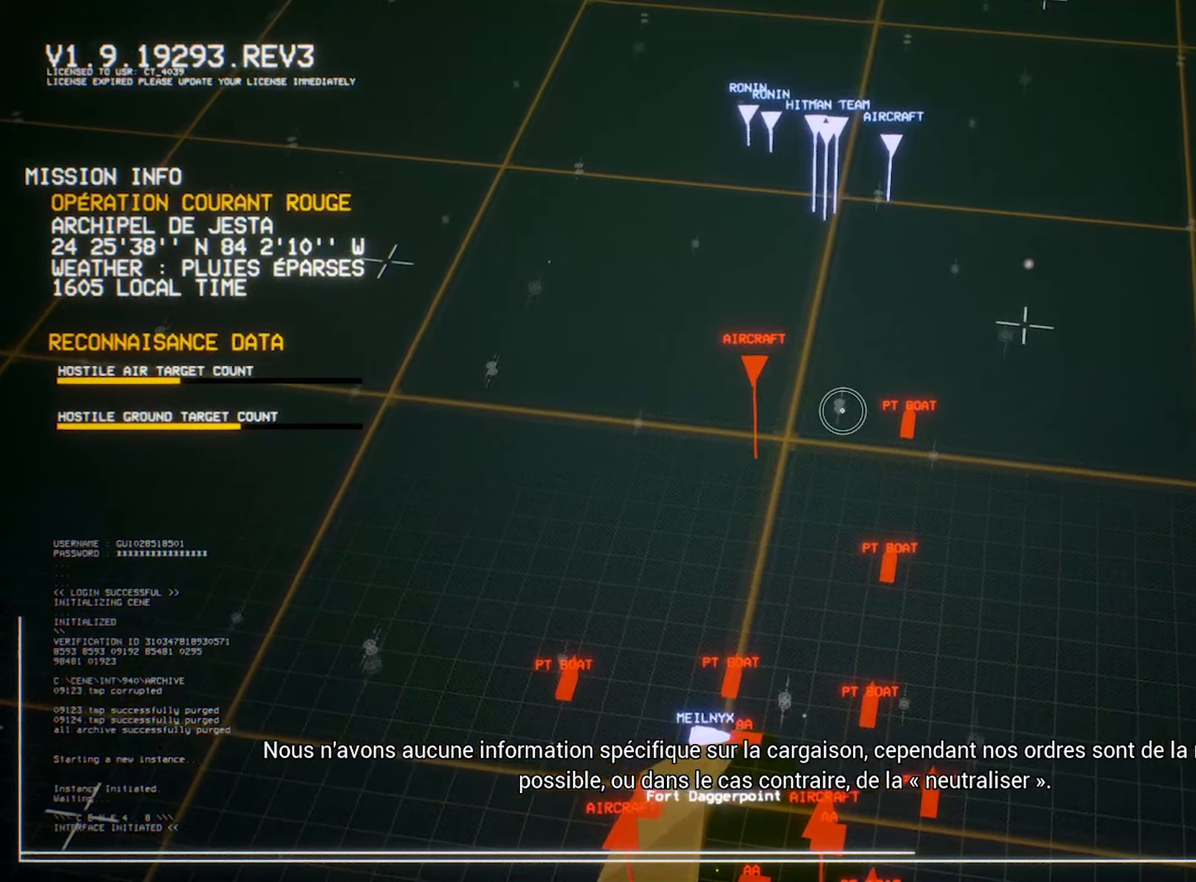
{"buttons": ["L2"], "left_stick": "center", "events": []}
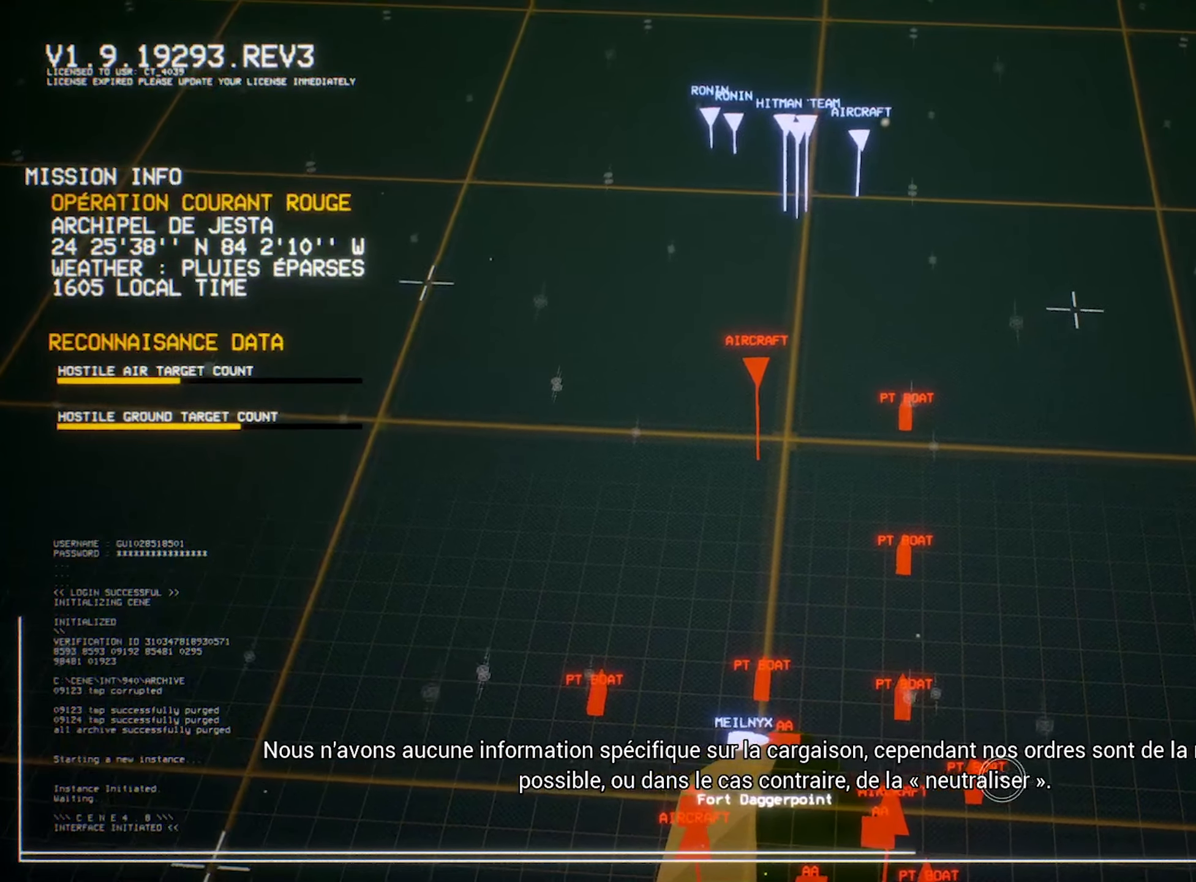
{"buttons": ["L2"], "left_stick": "center", "events": []}
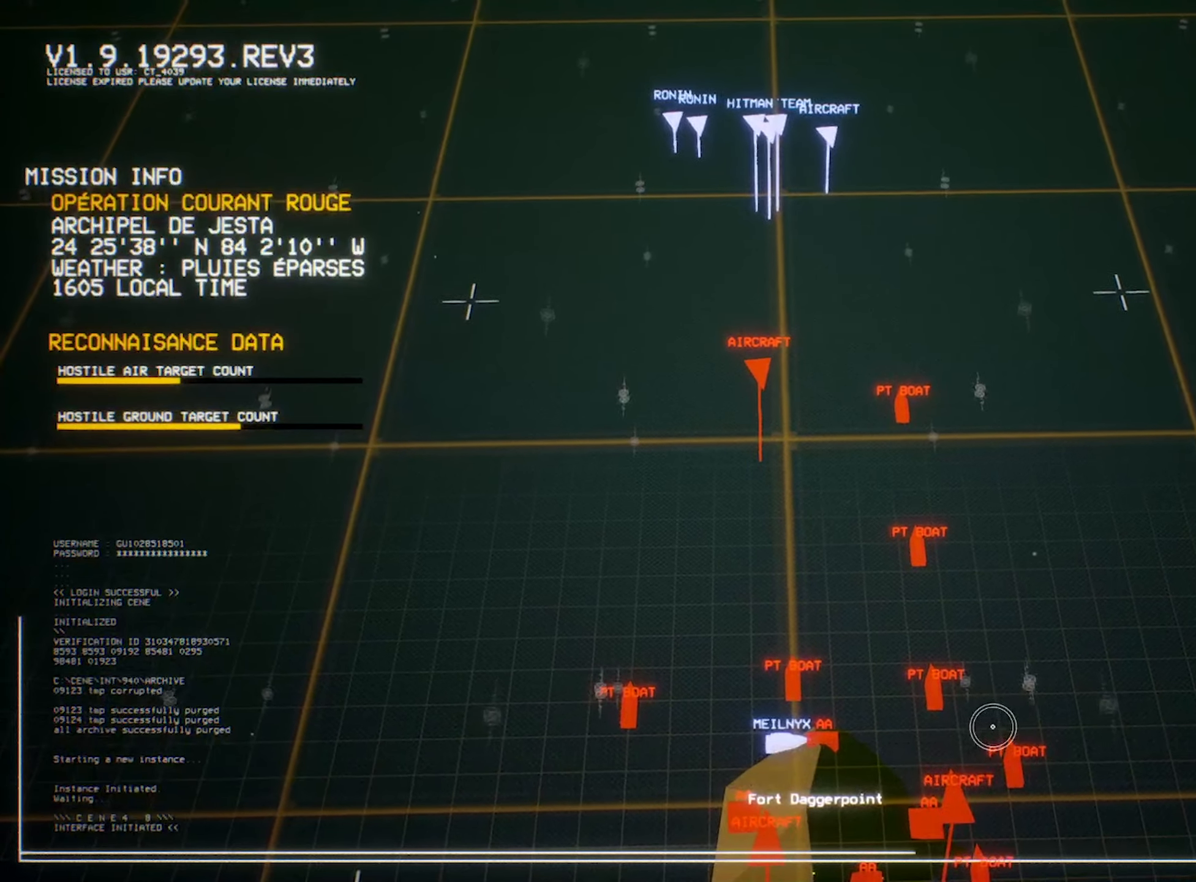
{"buttons": ["L2"], "left_stick": "center", "events": []}
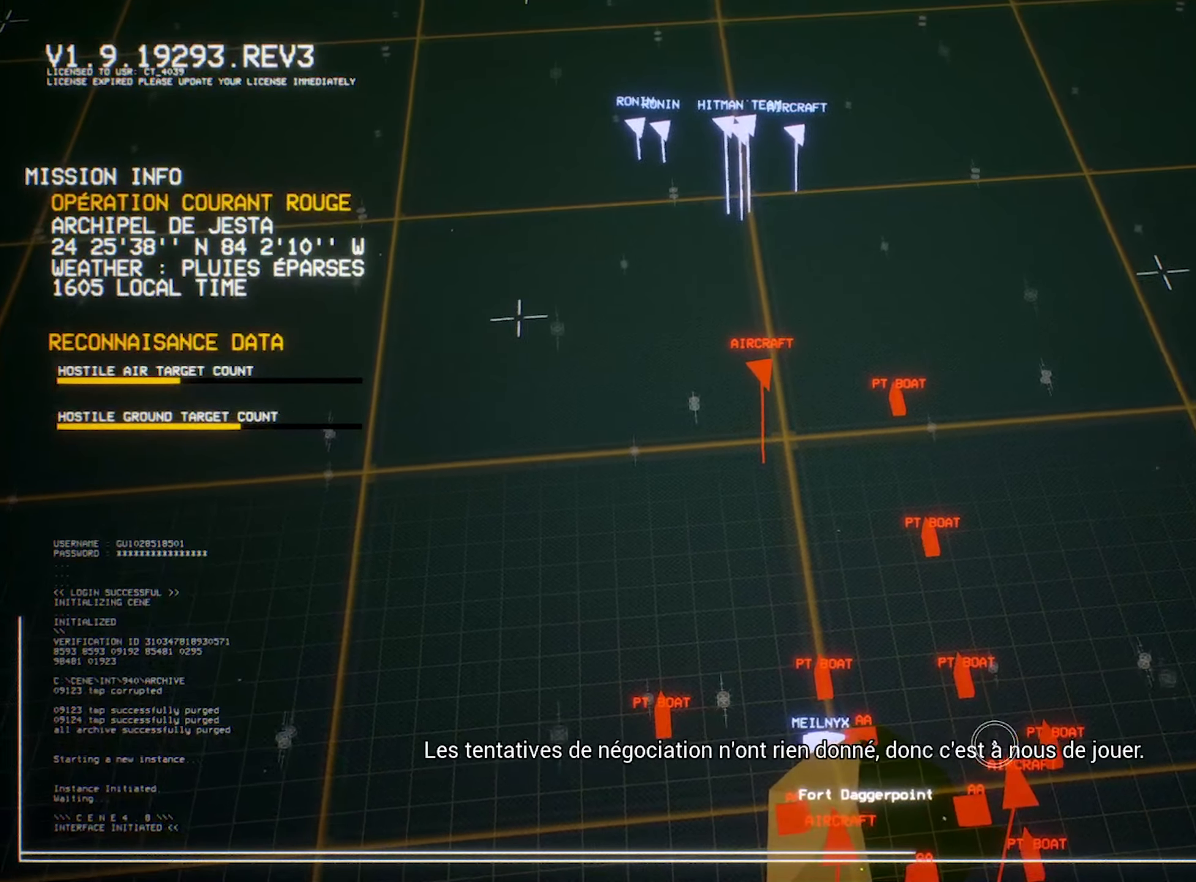
{"buttons": ["L2"], "left_stick": "center", "events": []}
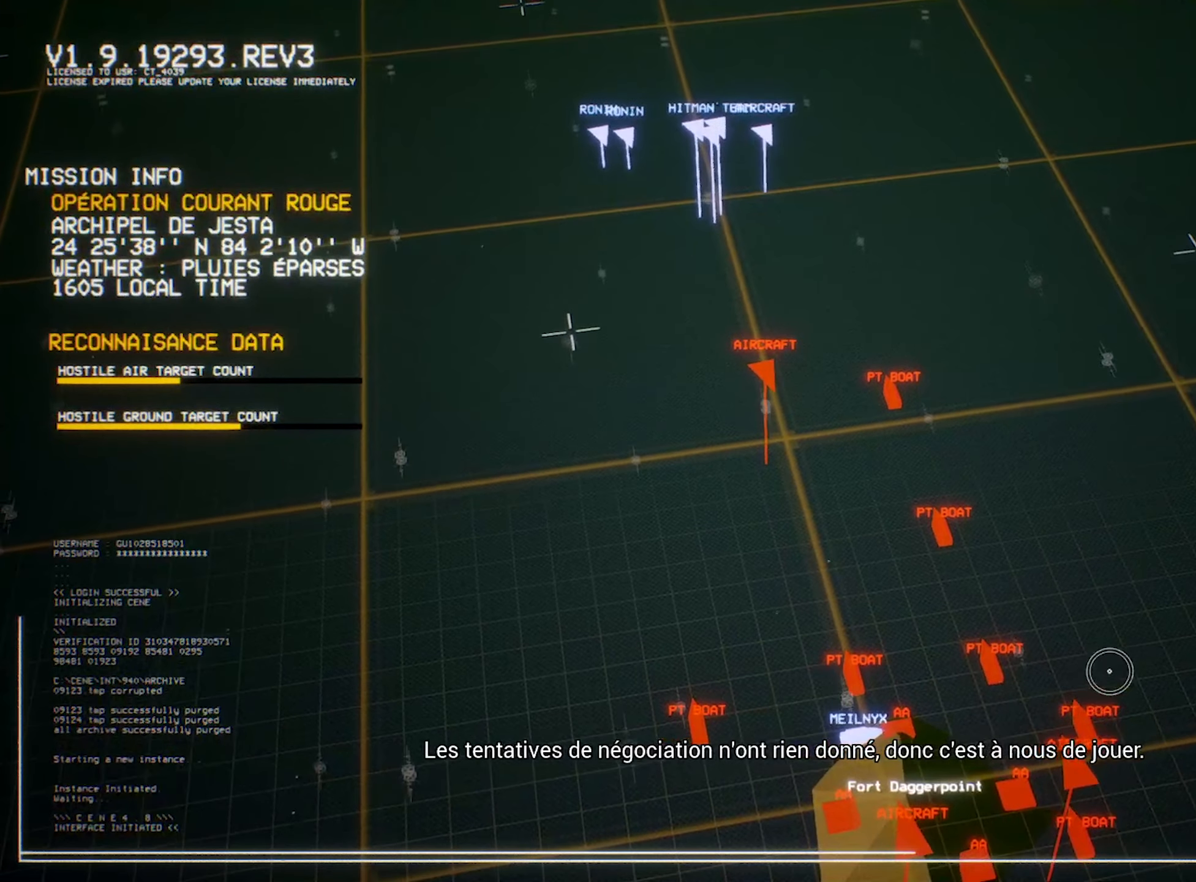
{"buttons": ["L2"], "left_stick": "center", "events": []}
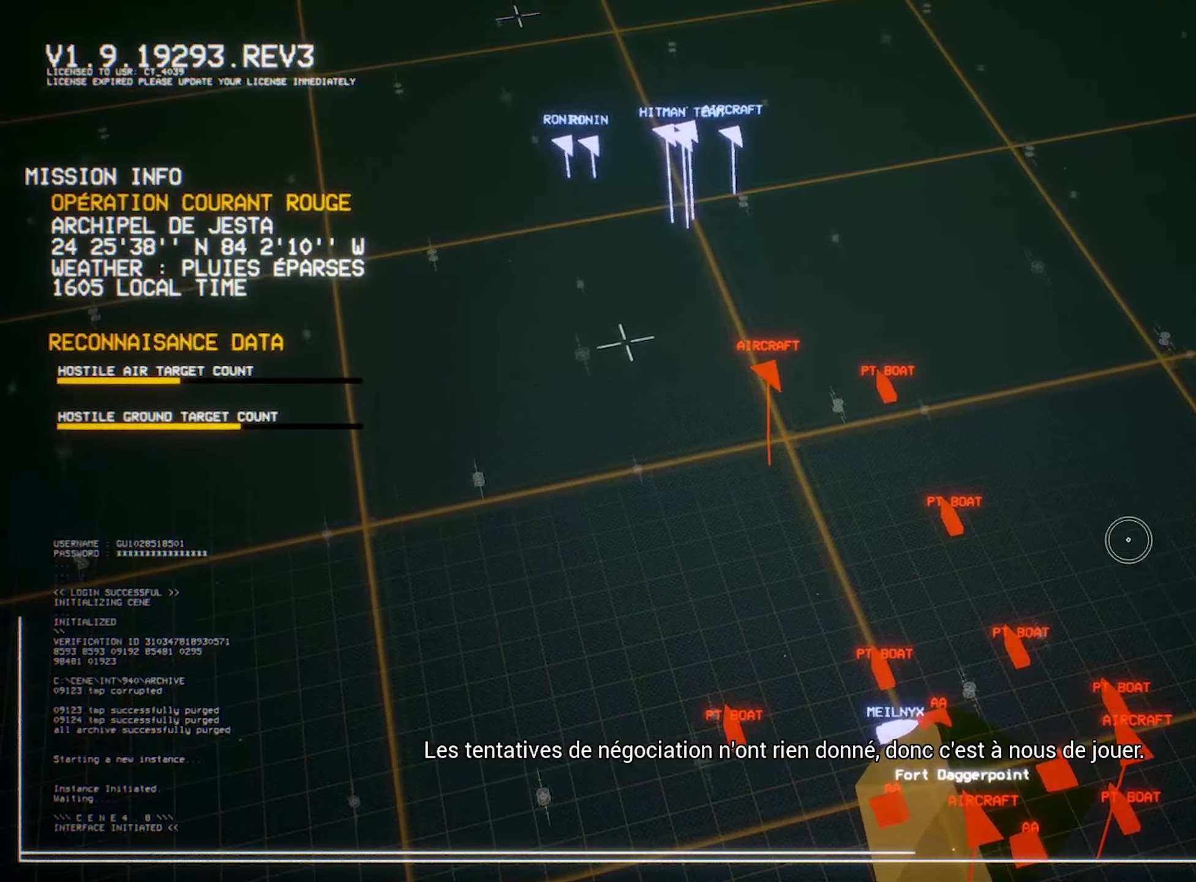
{"buttons": ["L2"], "left_stick": "center", "events": []}
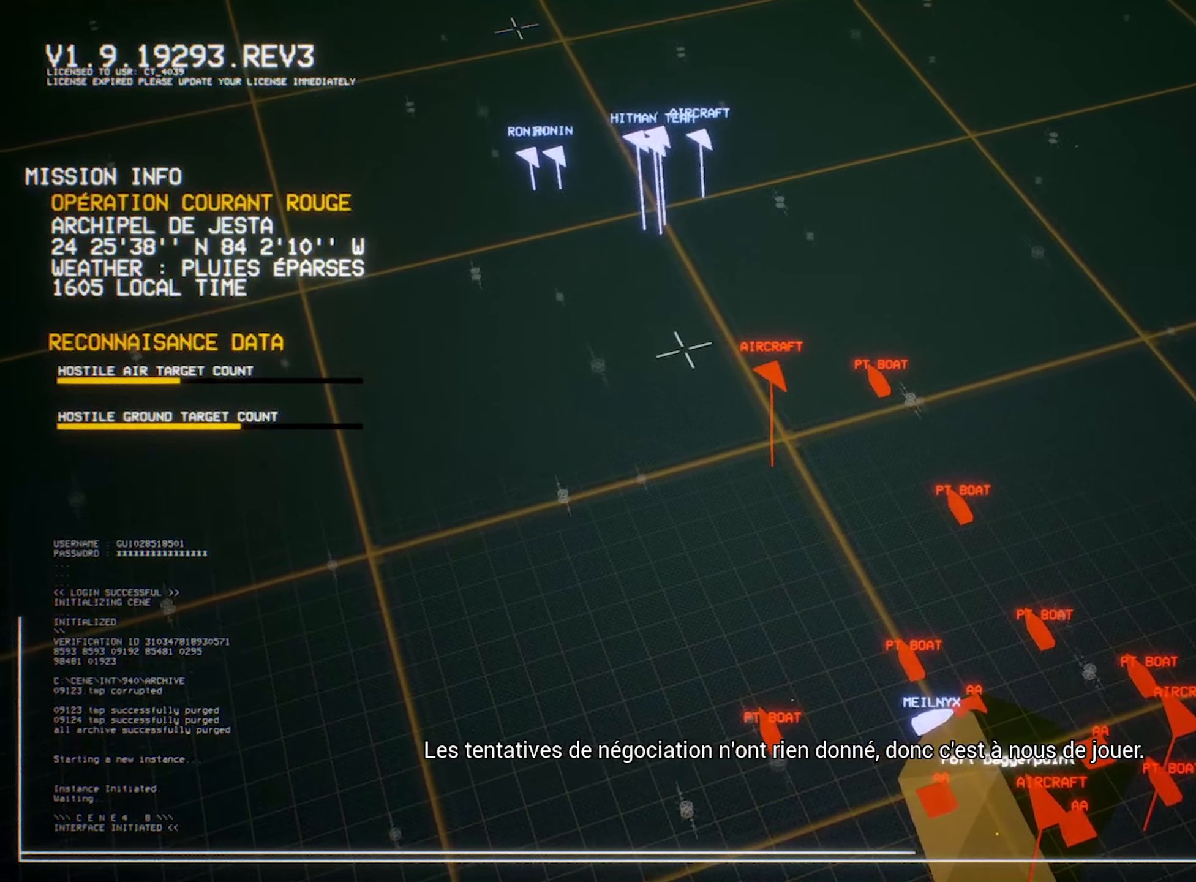
{"buttons": ["L2"], "left_stick": "center", "events": []}
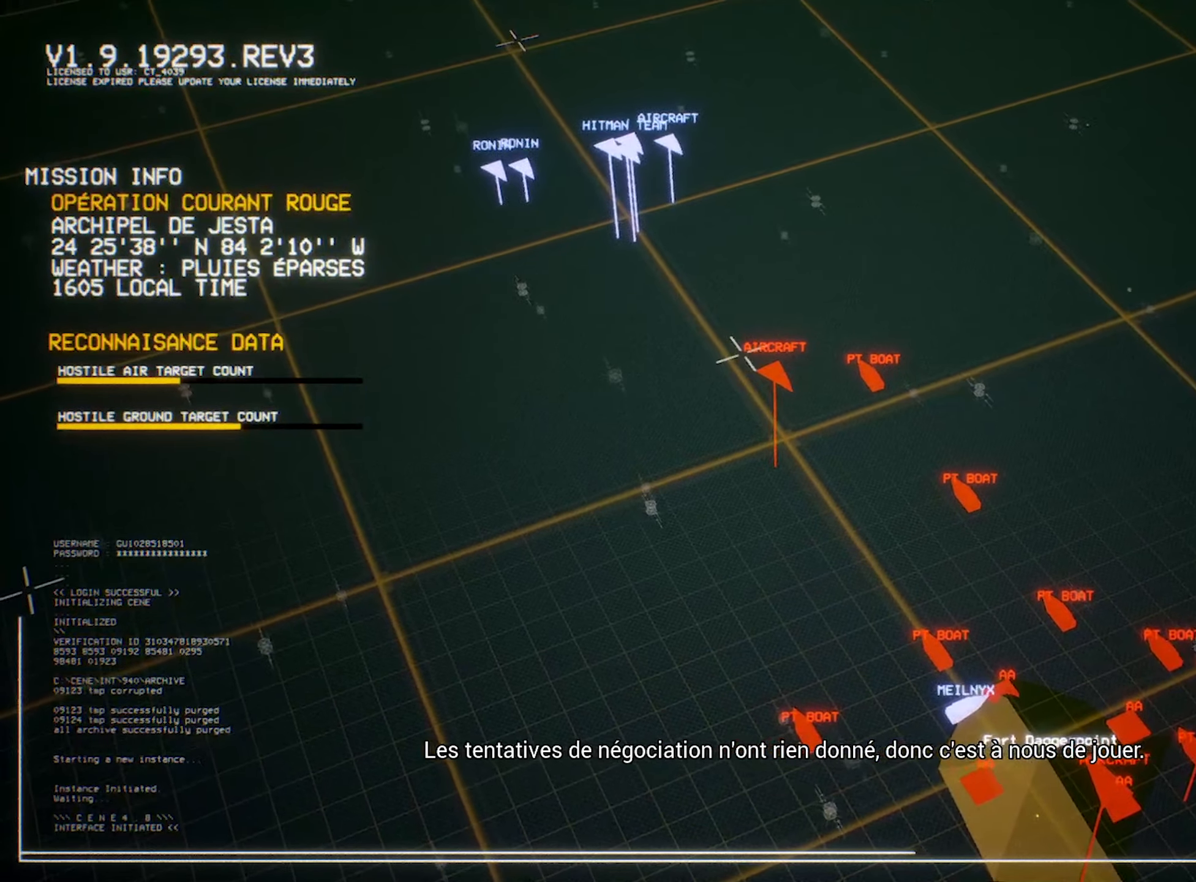
{"buttons": ["L2"], "left_stick": "center", "events": []}
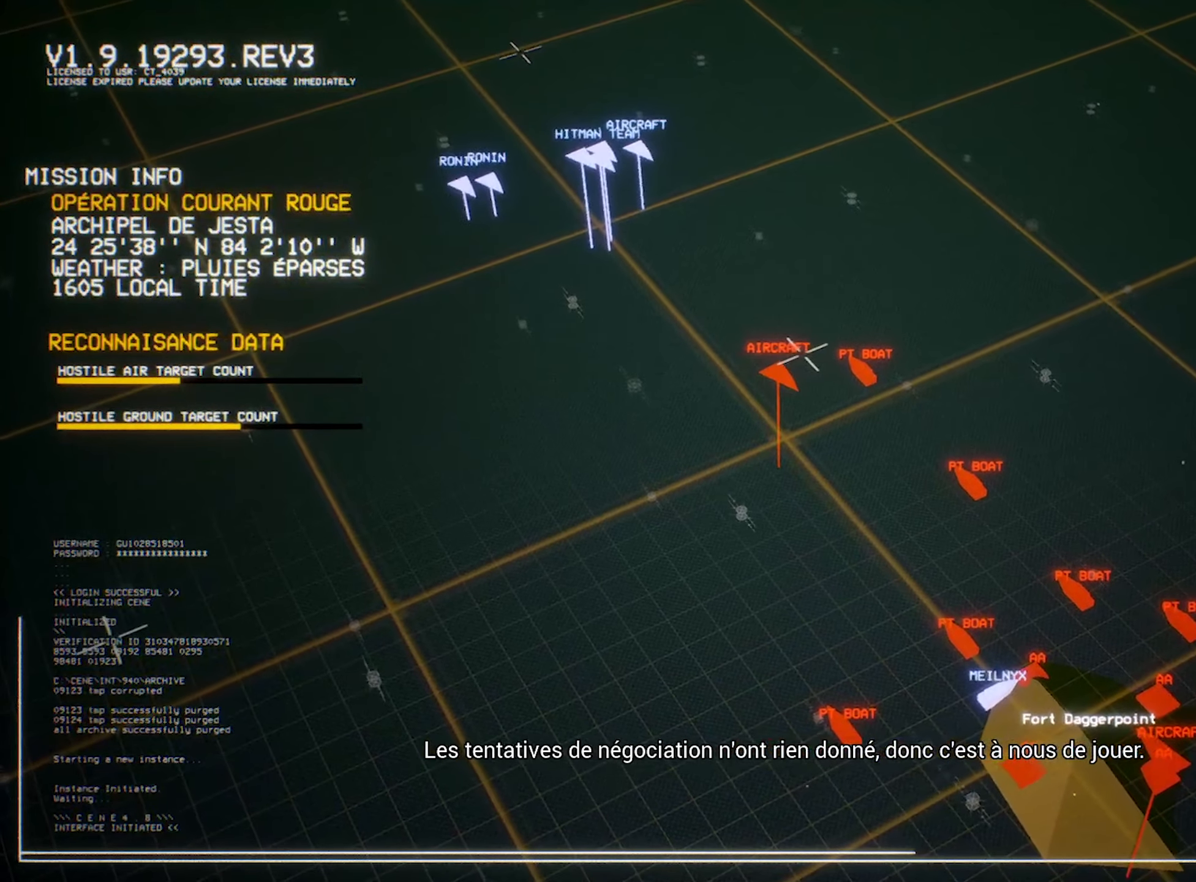
{"buttons": ["L2"], "left_stick": "center", "events": []}